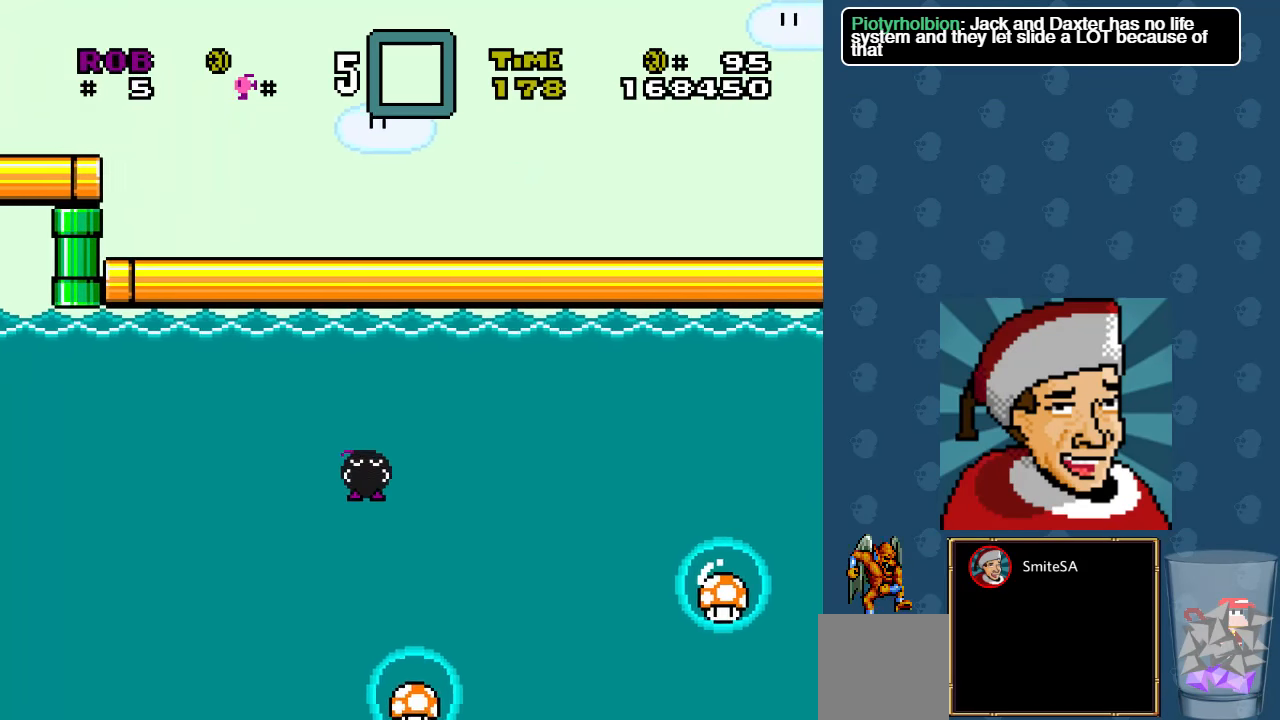
Gameplay with a controller (Xbox layout); each line is a JSON object with the inputs held at the frame after it. "events" lists button and stick changes between this image and that frame as [ms after this image, input, new state], when the widget could be followed in between. Not read: SHARE.
{"buttons": ["X", "DPAD_DOWN", "DPAD_RIGHT"], "left_stick": "center", "right_stick": "center", "events": [[217, "DPAD_DOWN", "down"]]}
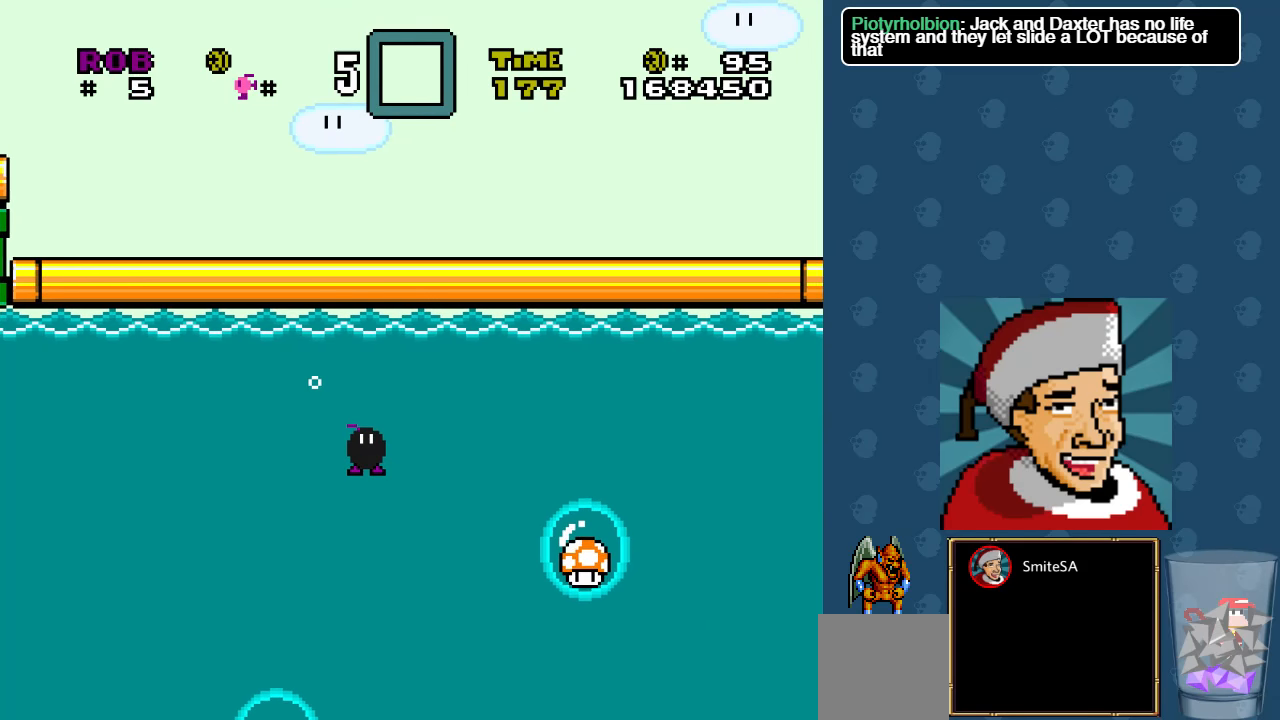
{"buttons": ["X", "DPAD_DOWN", "DPAD_RIGHT"], "left_stick": "center", "right_stick": "center", "events": []}
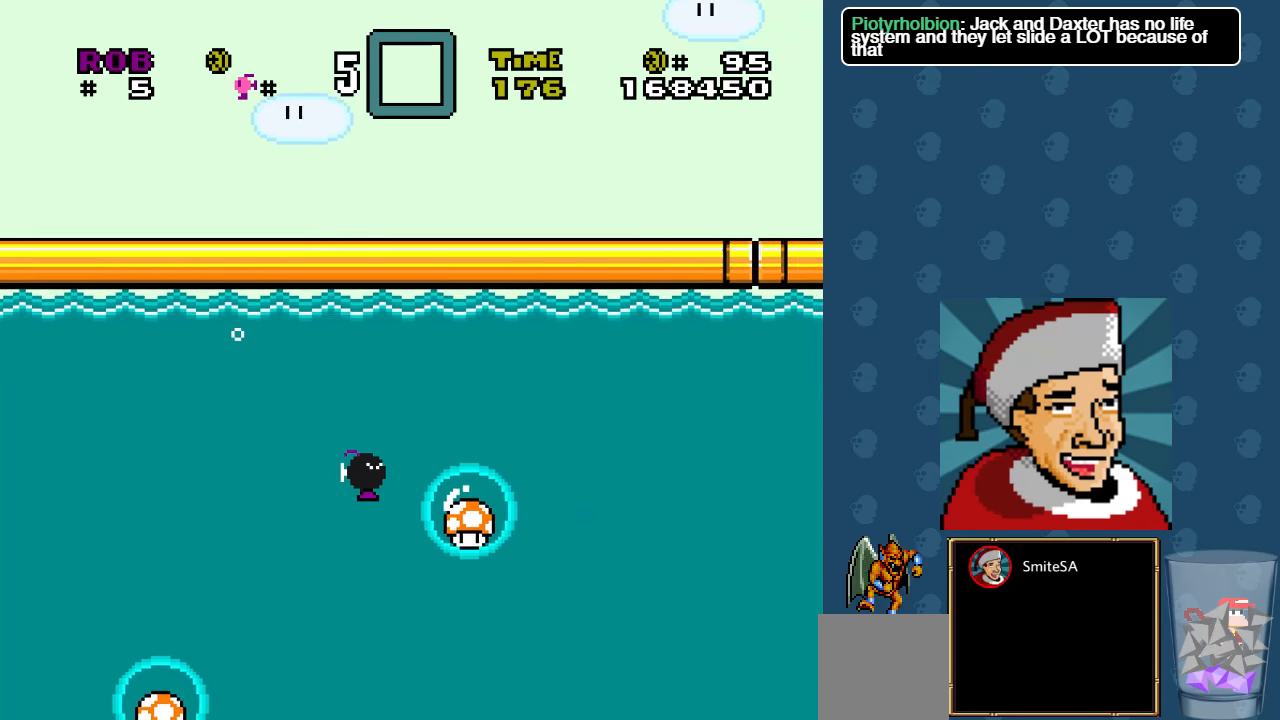
{"buttons": ["X", "DPAD_LEFT"], "left_stick": "center", "right_stick": "center", "events": [[467, "DPAD_DOWN", "up"], [467, "DPAD_LEFT", "down"], [467, "DPAD_RIGHT", "up"]]}
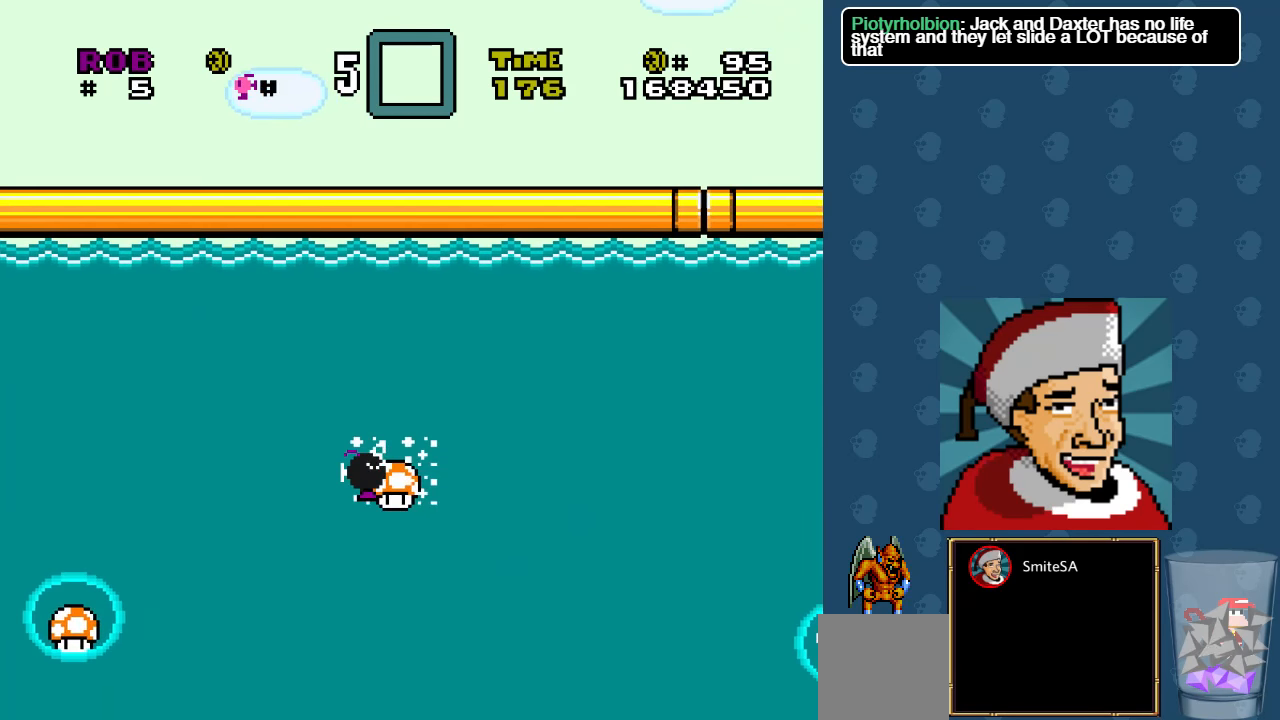
{"buttons": ["X", "DPAD_LEFT"], "left_stick": "center", "right_stick": "center", "events": []}
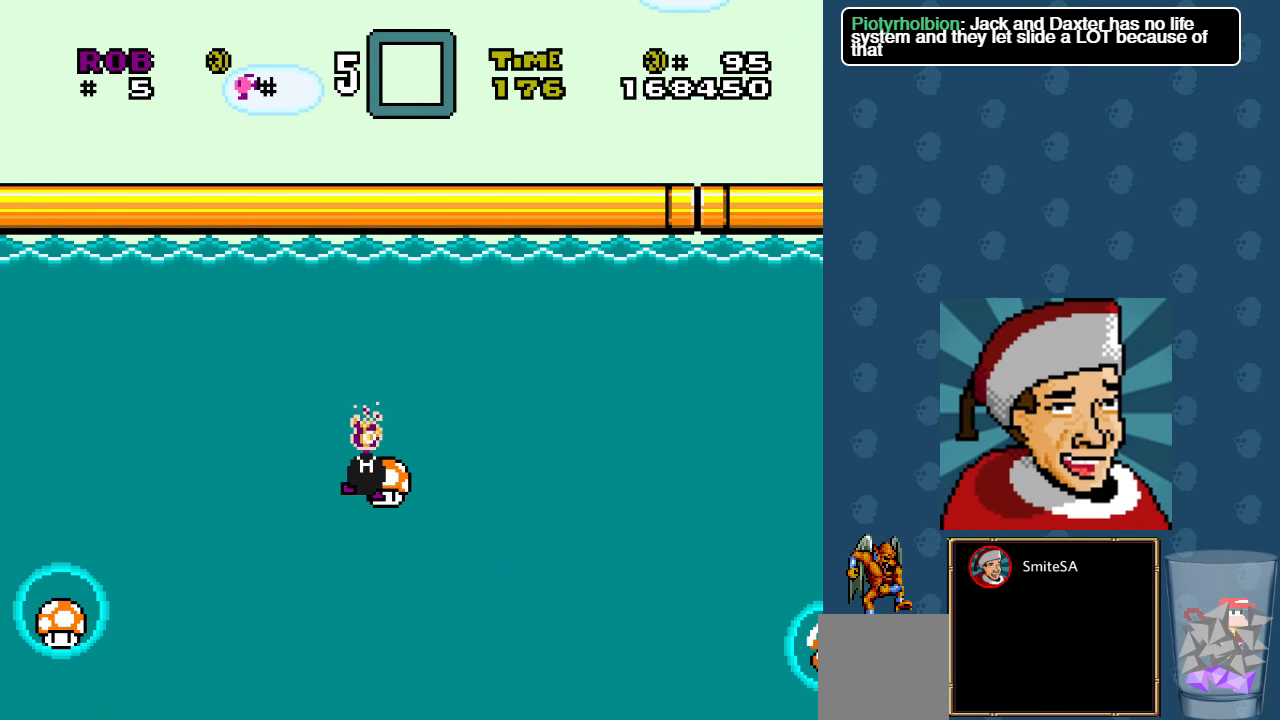
{"buttons": ["X", "L3"], "left_stick": "center", "right_stick": "center", "events": [[67, "DPAD_LEFT", "up"], [383, "L3", "down"]]}
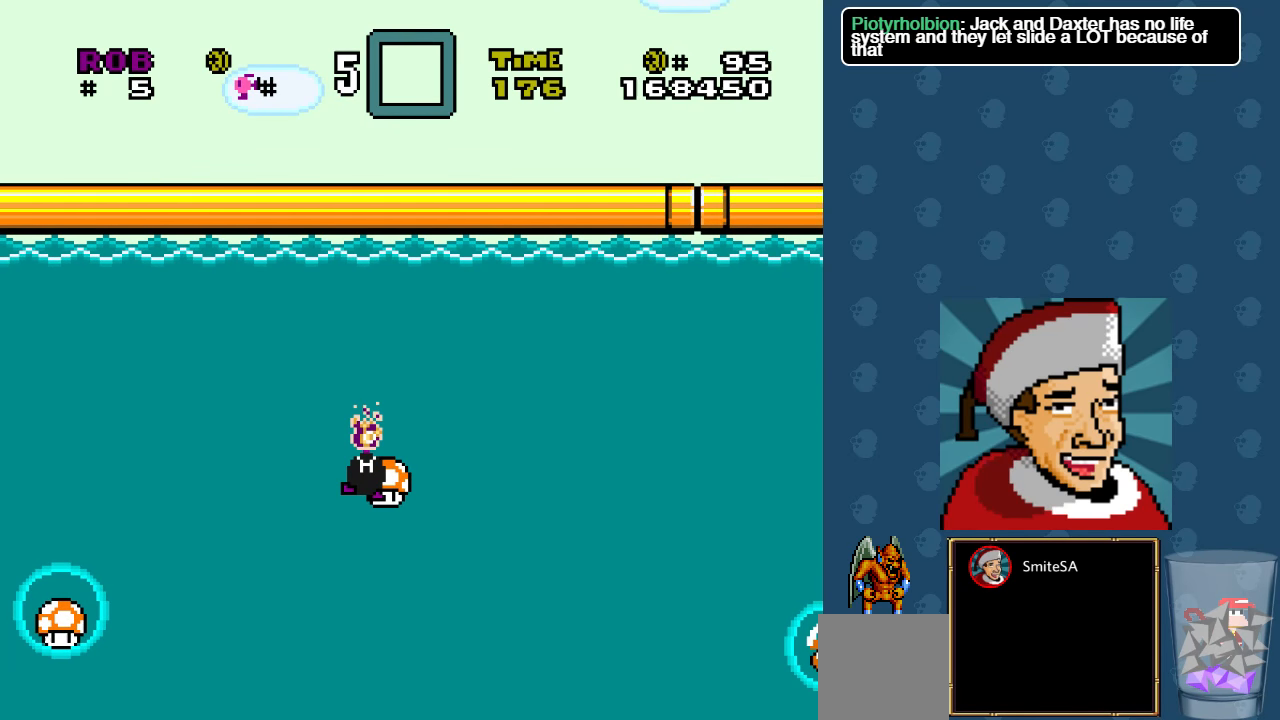
{"buttons": ["X"], "left_stick": "center", "right_stick": "center", "events": [[483, "L3", "up"]]}
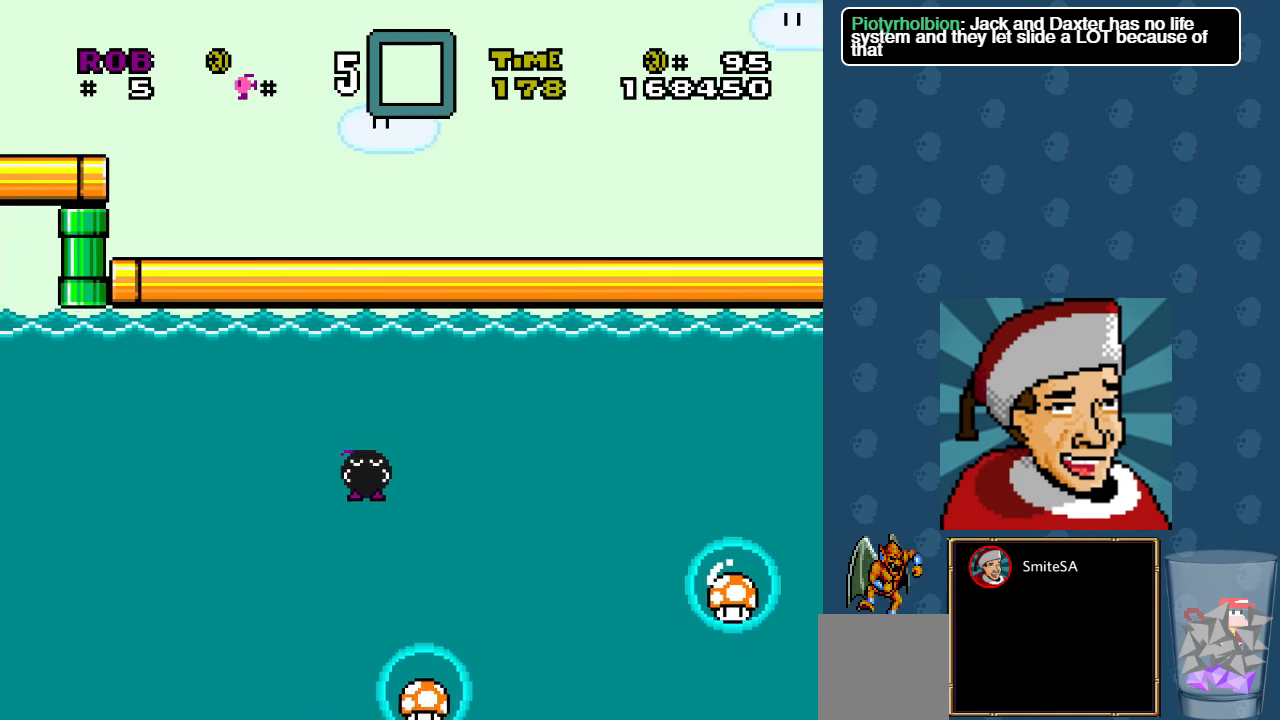
{"buttons": ["X", "DPAD_DOWN", "DPAD_RIGHT"], "left_stick": "center", "right_stick": "center", "events": [[150, "DPAD_RIGHT", "down"], [217, "DPAD_DOWN", "down"]]}
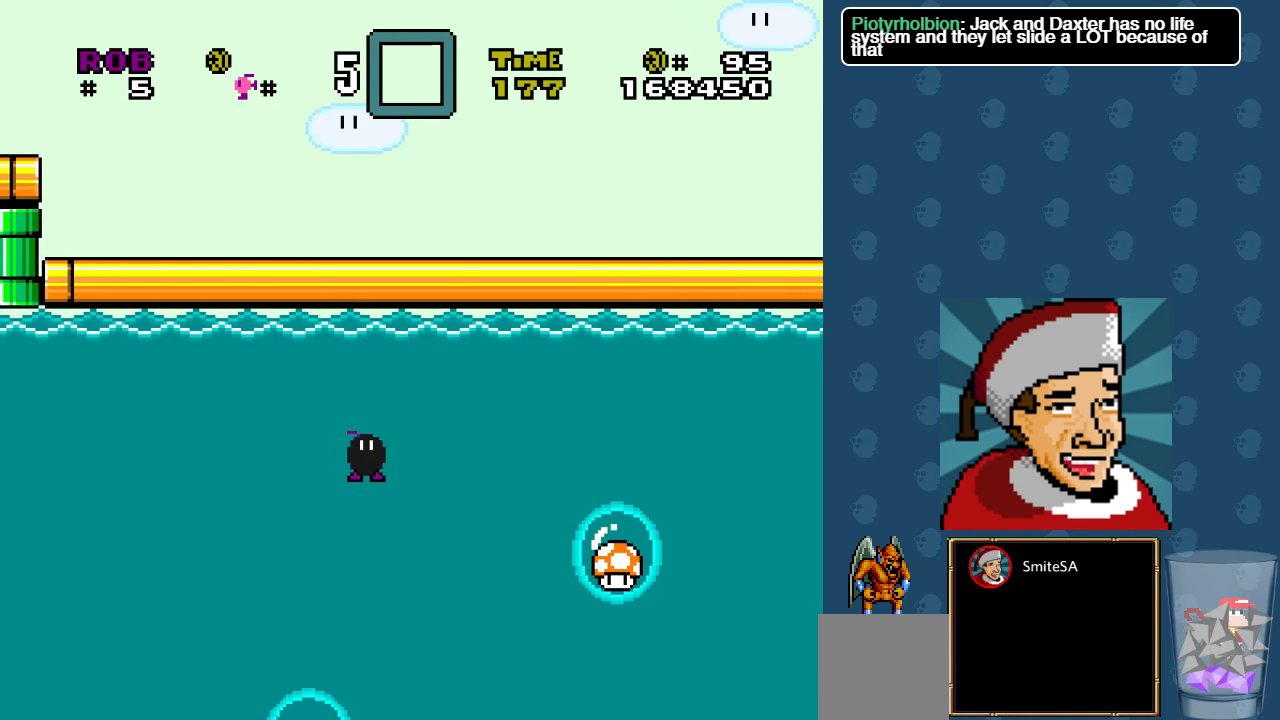
{"buttons": ["X", "DPAD_RIGHT"], "left_stick": "center", "right_stick": "center", "events": [[117, "DPAD_DOWN", "up"], [117, "DPAD_RIGHT", "up"], [150, "DPAD_LEFT", "down"], [150, "DPAD_UP", "down"], [183, "DPAD_LEFT", "up"], [317, "DPAD_RIGHT", "down"], [483, "DPAD_UP", "up"]]}
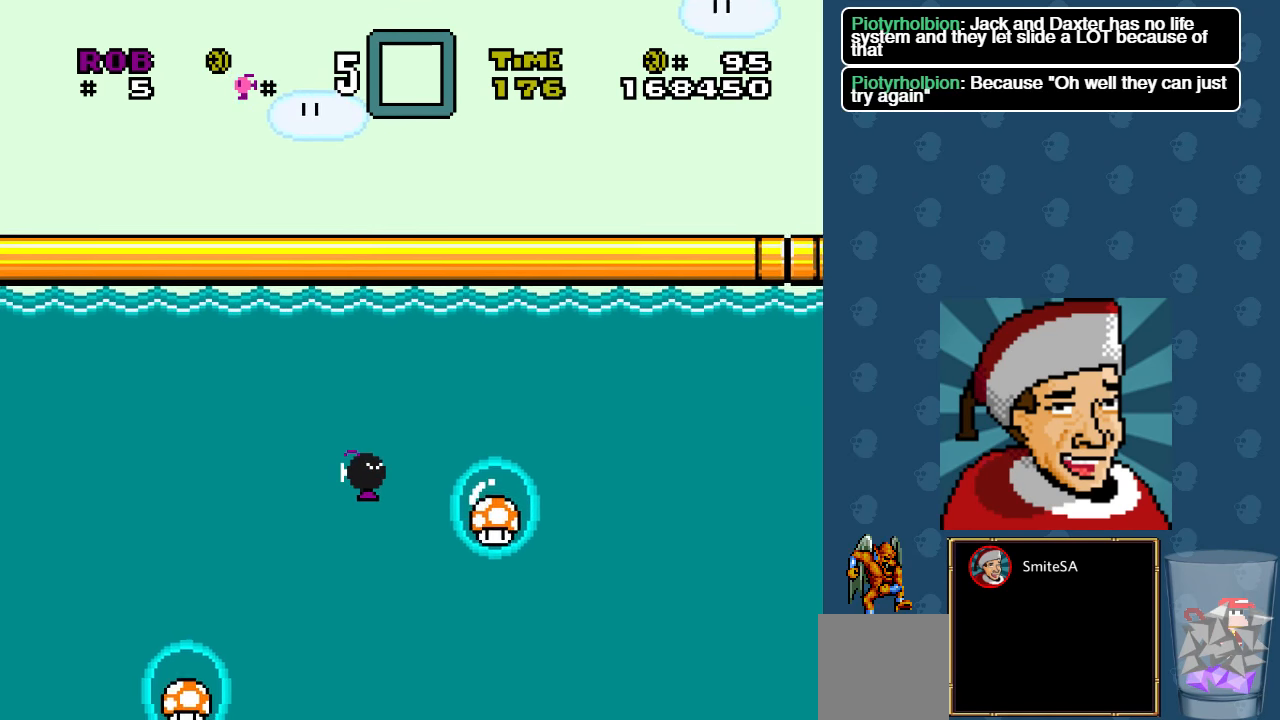
{"buttons": ["X", "DPAD_LEFT"], "left_stick": "center", "right_stick": "center", "events": [[133, "DPAD_RIGHT", "up"], [133, "DPAD_UP", "down"], [200, "DPAD_LEFT", "down"], [333, "DPAD_UP", "up"]]}
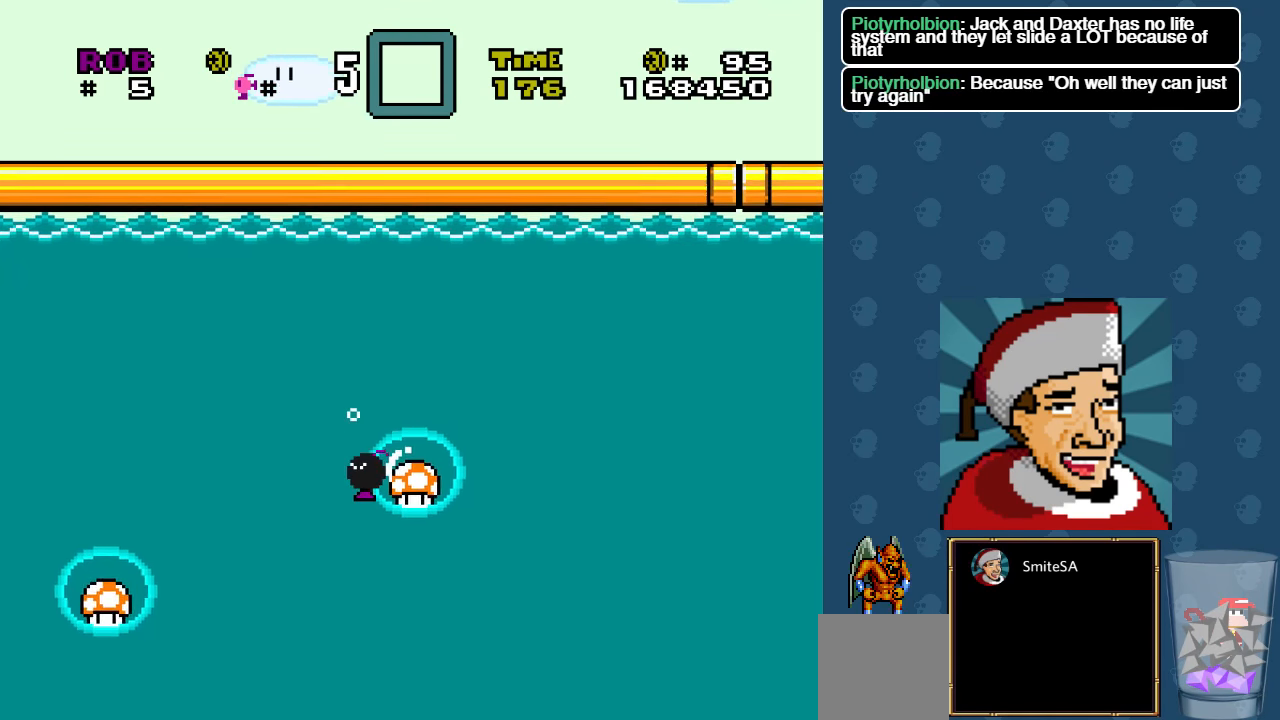
{"buttons": ["X", "DPAD_RIGHT"], "left_stick": "center", "right_stick": "center", "events": [[400, "DPAD_LEFT", "up"], [433, "DPAD_RIGHT", "down"]]}
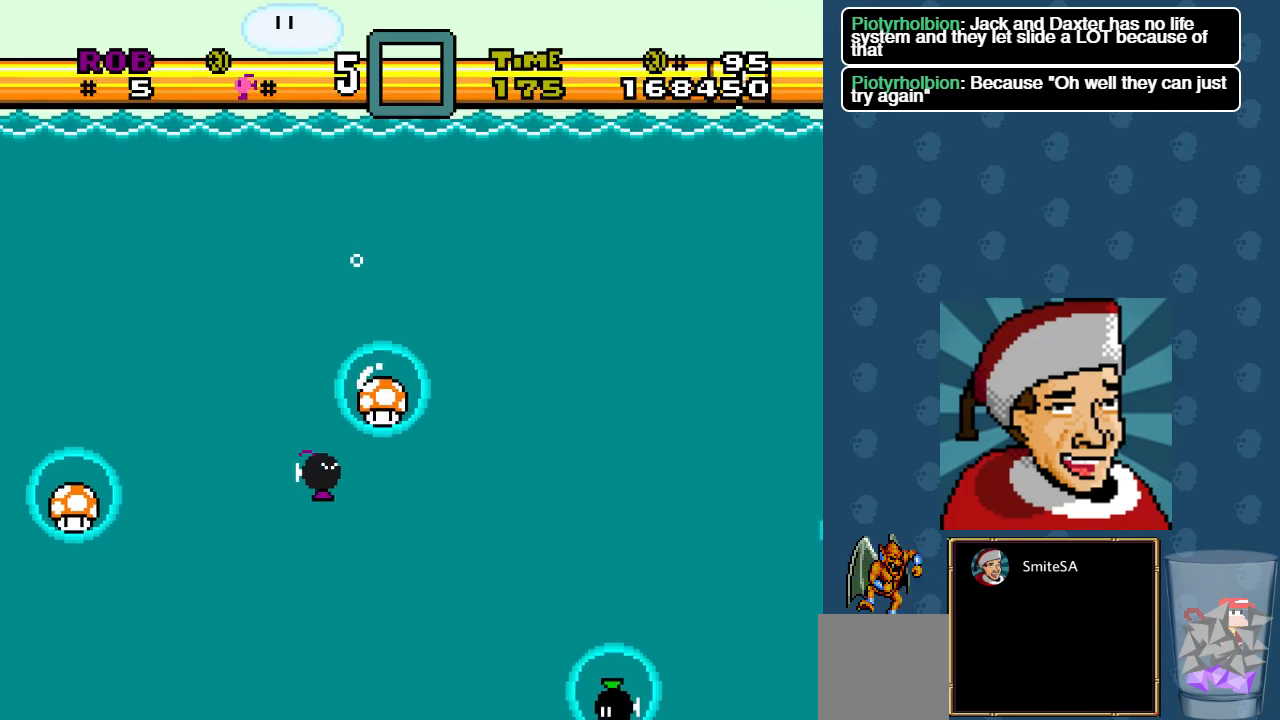
{"buttons": ["A", "X", "DPAD_RIGHT"], "left_stick": "center", "right_stick": "center", "events": [[500, "A", "down"]]}
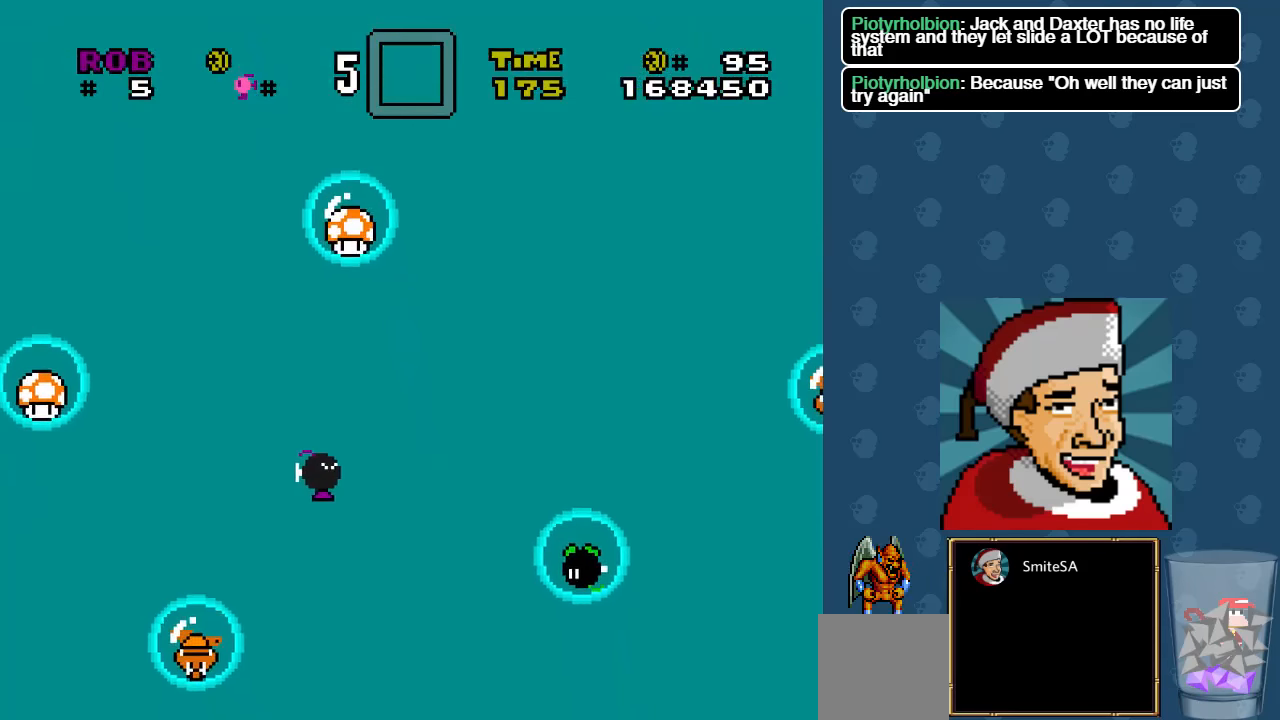
{"buttons": ["A", "X", "DPAD_UP", "DPAD_RIGHT"], "left_stick": "center", "right_stick": "center", "events": [[150, "A", "up"], [384, "DPAD_UP", "down"], [450, "A", "down"]]}
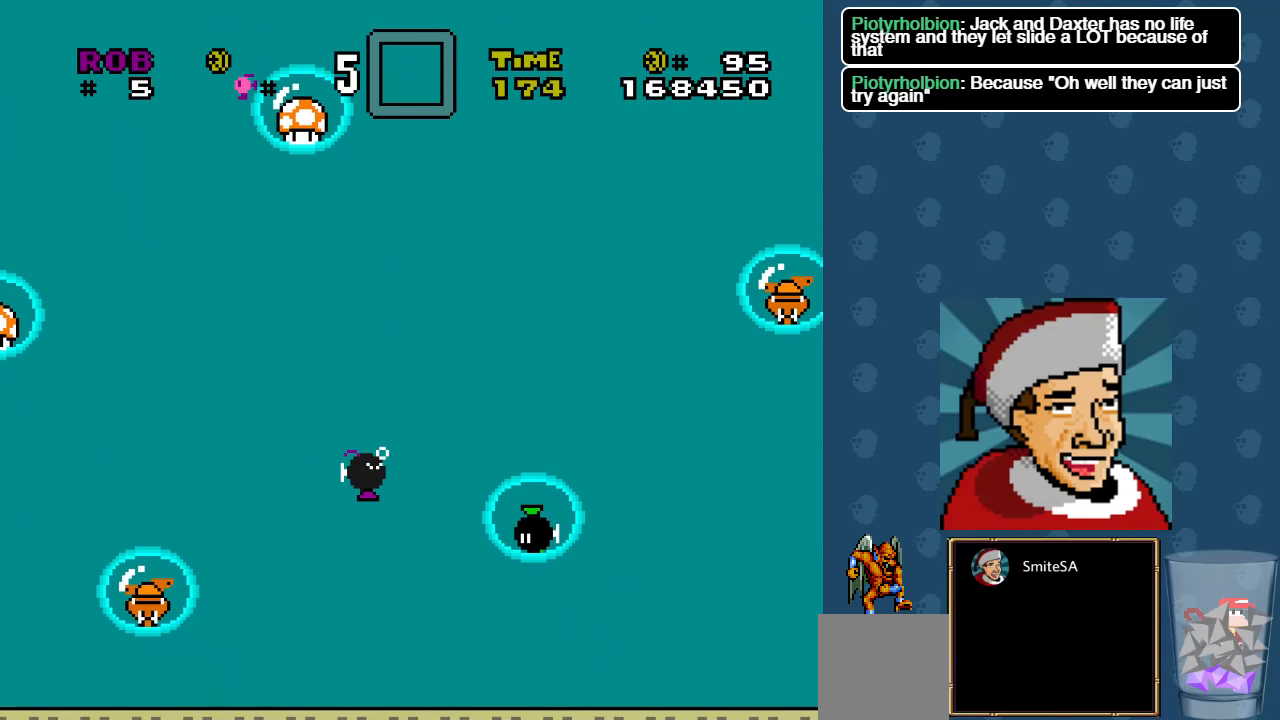
{"buttons": ["X", "DPAD_RIGHT"], "left_stick": "center", "right_stick": "center", "events": [[50, "DPAD_UP", "up"], [84, "A", "up"], [184, "A", "down"], [284, "A", "up"], [384, "A", "down"], [484, "A", "up"]]}
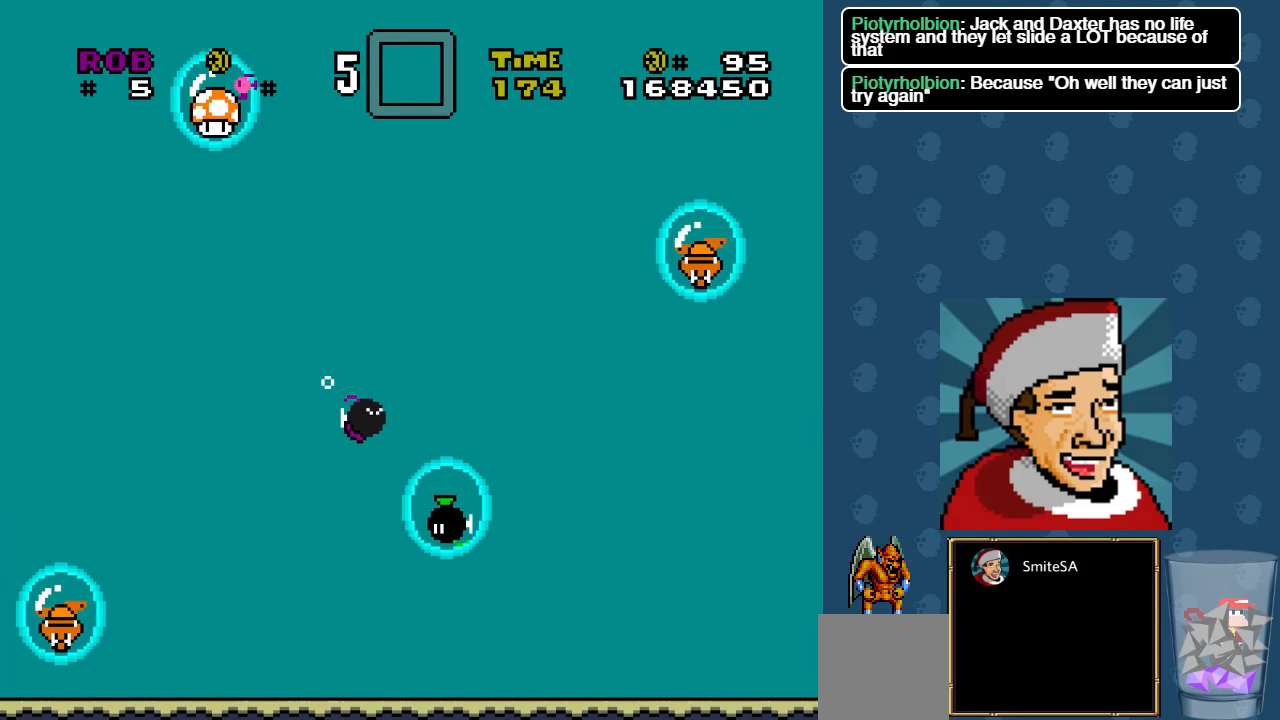
{"buttons": ["A", "X", "DPAD_RIGHT"], "left_stick": "center", "right_stick": "center", "events": [[50, "A", "down"], [150, "A", "up"], [284, "A", "down"], [350, "A", "up"], [450, "A", "down"]]}
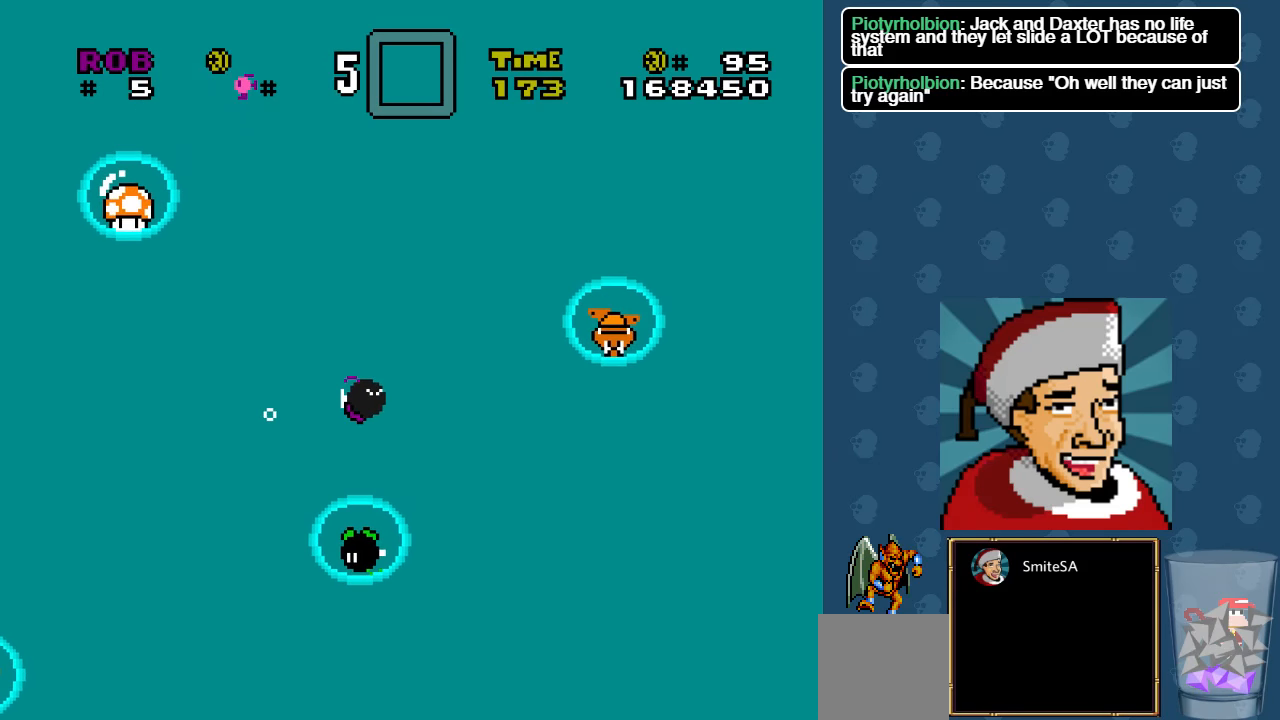
{"buttons": ["A", "X", "DPAD_RIGHT"], "left_stick": "center", "right_stick": "center", "events": [[50, "A", "up"], [117, "A", "down"], [217, "A", "up"], [284, "A", "down"], [400, "A", "up"], [467, "A", "down"]]}
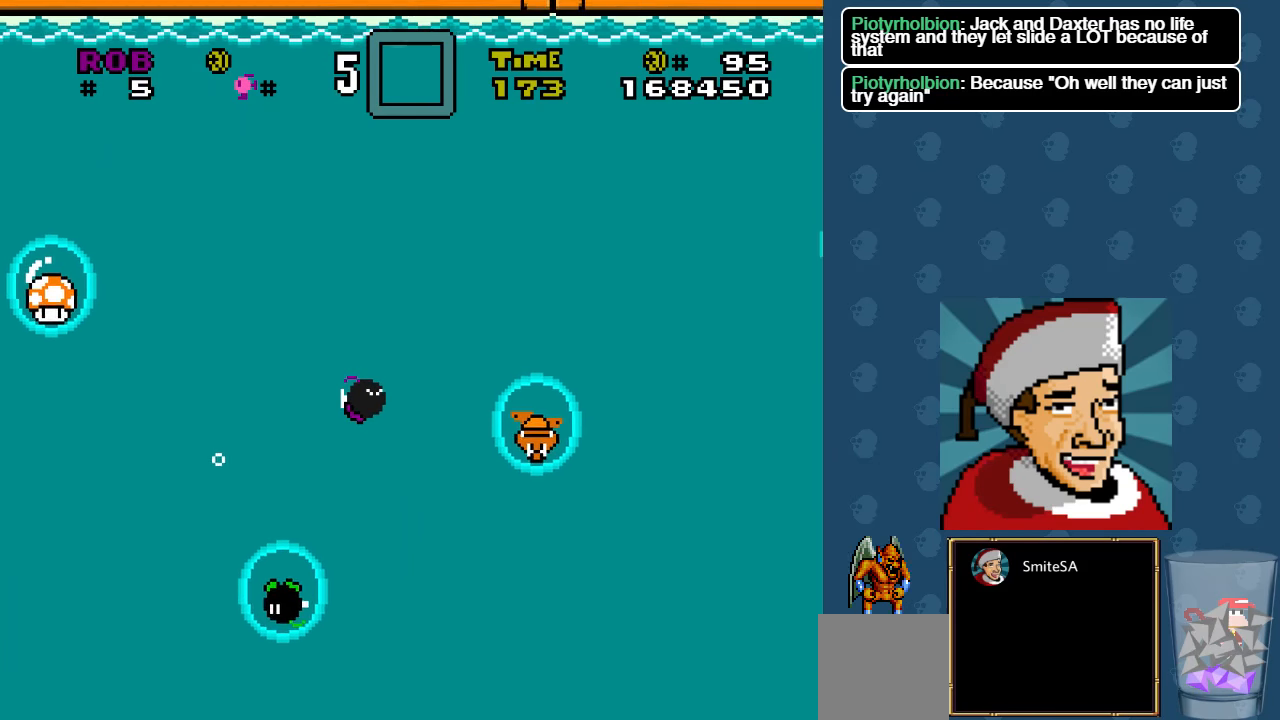
{"buttons": ["X", "DPAD_RIGHT"], "left_stick": "center", "right_stick": "center", "events": [[100, "A", "up"]]}
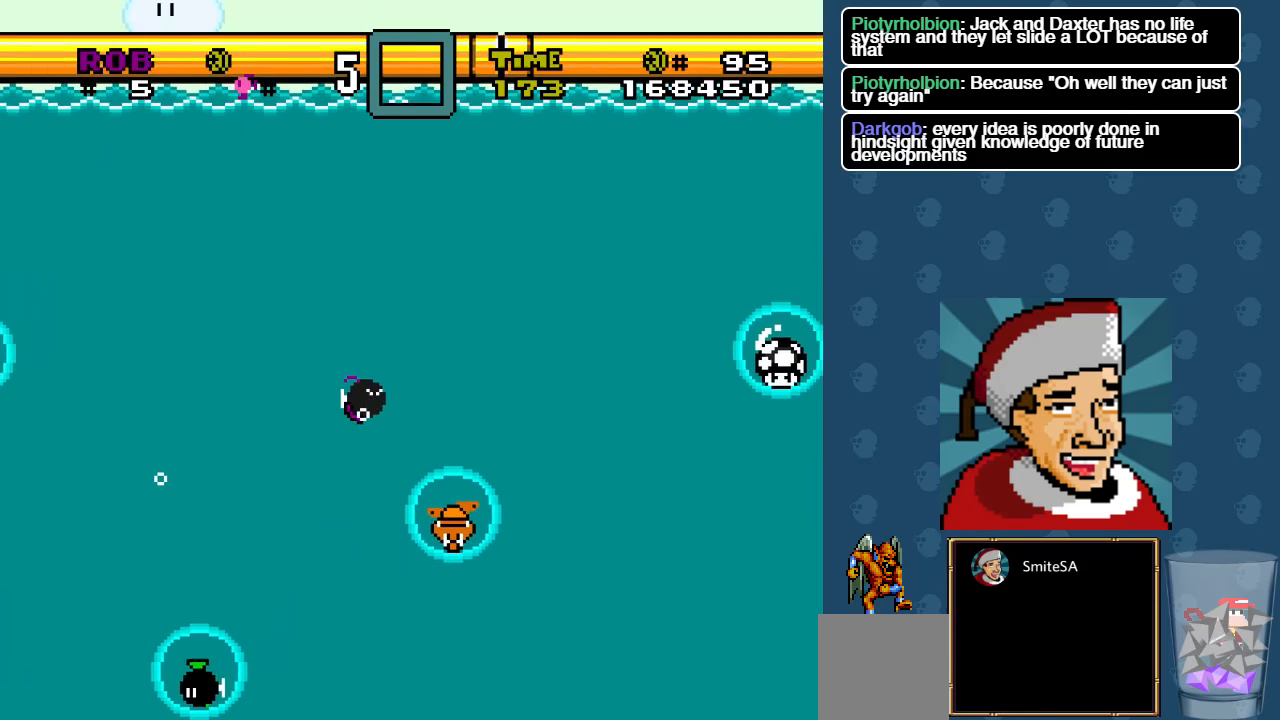
{"buttons": ["X", "DPAD_RIGHT"], "left_stick": "center", "right_stick": "center", "events": []}
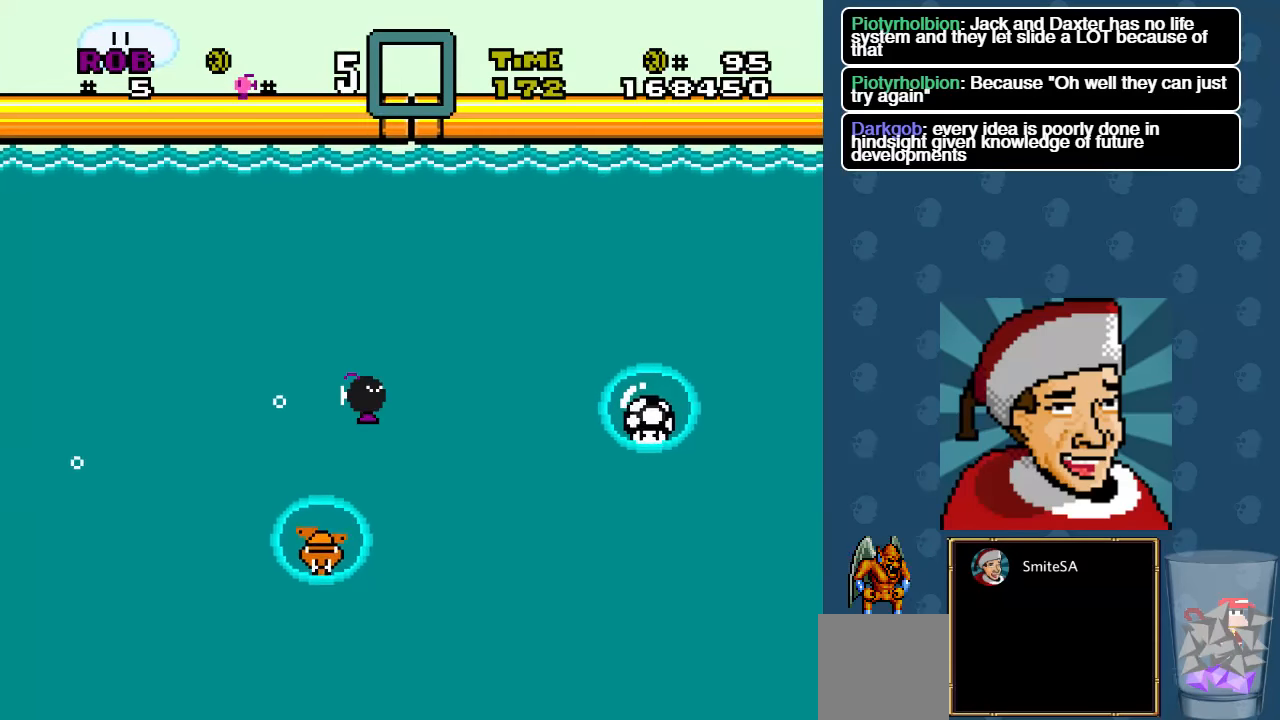
{"buttons": ["A", "X", "DPAD_RIGHT"], "left_stick": "center", "right_stick": "center", "events": [[200, "A", "down"], [300, "A", "up"], [400, "A", "down"]]}
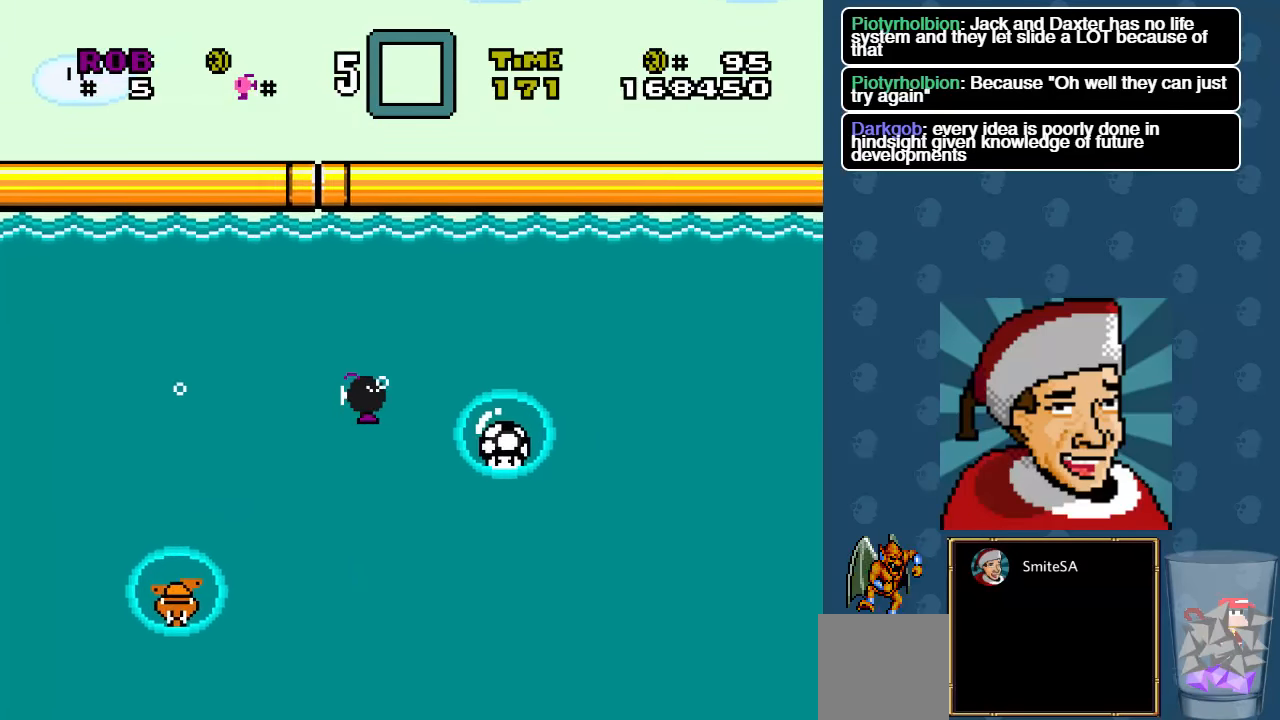
{"buttons": ["A", "X", "DPAD_RIGHT"], "left_stick": "center", "right_stick": "center", "events": [[34, "A", "up"], [84, "A", "down"], [184, "A", "up"], [450, "A", "down"]]}
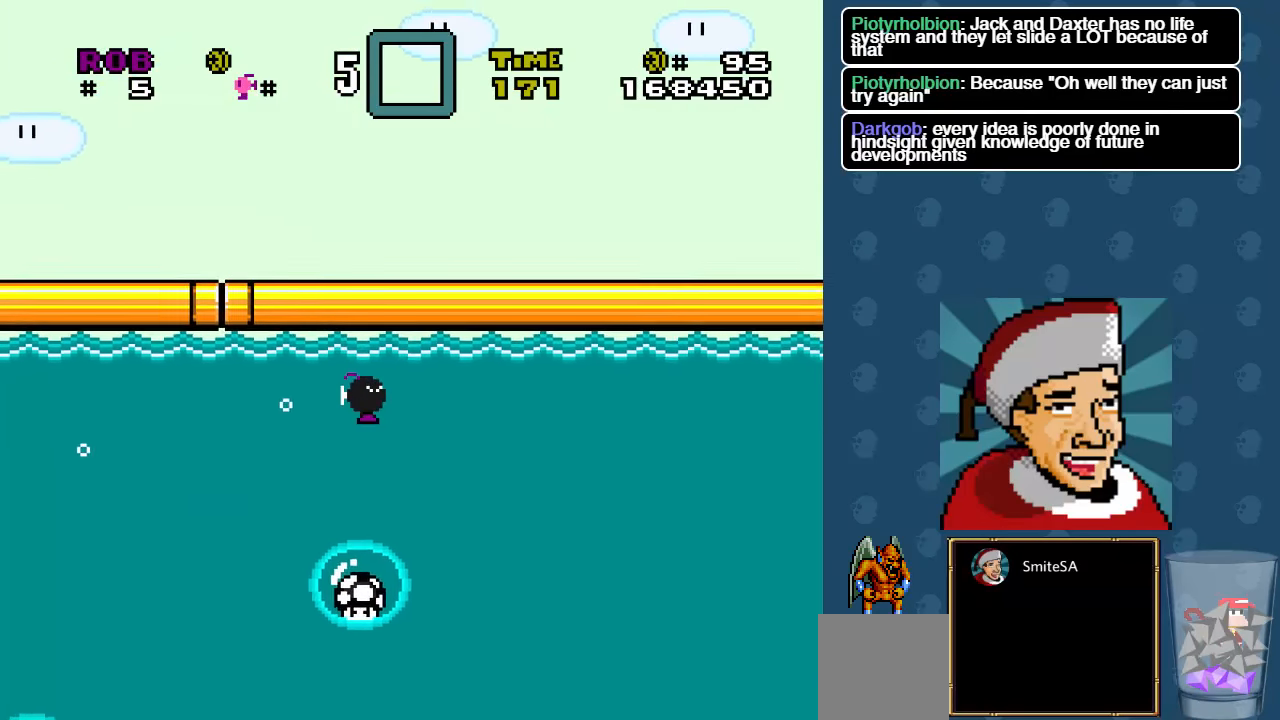
{"buttons": ["X", "DPAD_RIGHT"], "left_stick": "center", "right_stick": "center", "events": [[84, "A", "up"], [150, "A", "down"], [284, "A", "up"], [350, "A", "down"], [450, "A", "up"]]}
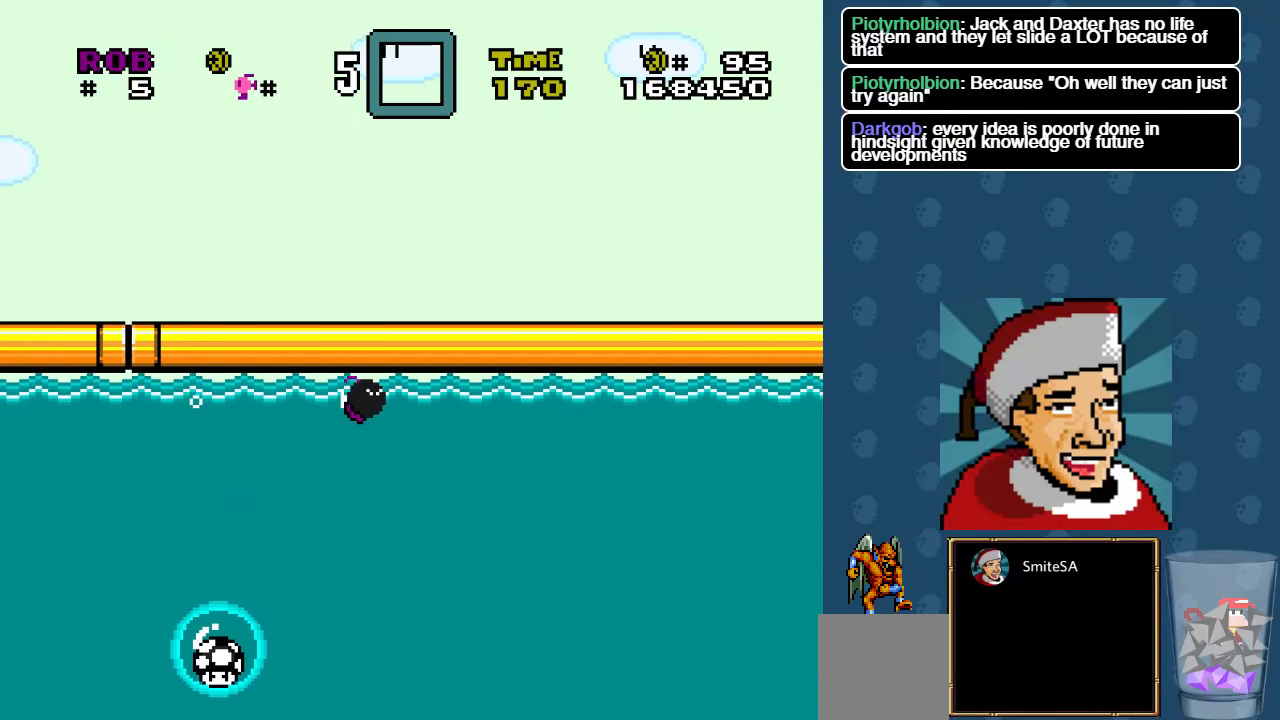
{"buttons": ["X", "DPAD_RIGHT"], "left_stick": "center", "right_stick": "center", "events": [[17, "A", "down"], [117, "A", "up"], [184, "A", "down"], [316, "A", "up"], [350, "A", "down"], [483, "A", "up"]]}
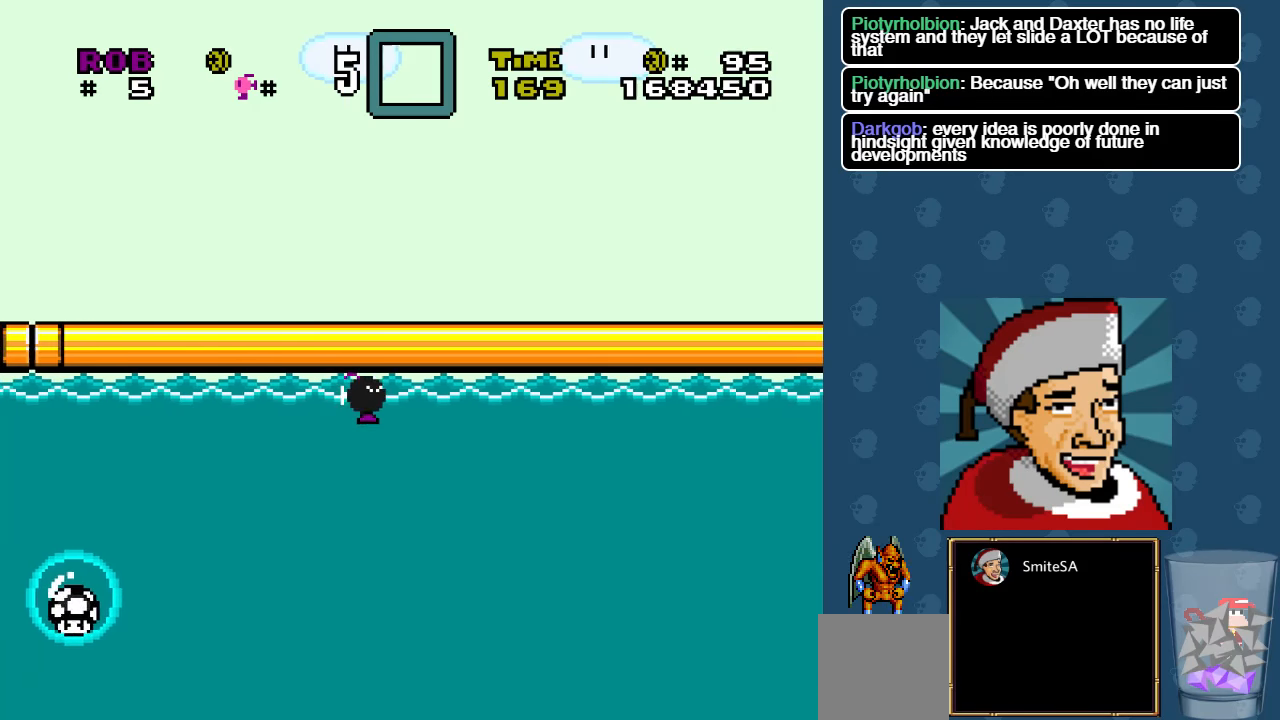
{"buttons": ["X", "DPAD_RIGHT"], "left_stick": "center", "right_stick": "center", "events": [[50, "A", "down"], [100, "A", "up"], [200, "A", "down"], [300, "A", "up"], [383, "A", "down"], [466, "A", "up"]]}
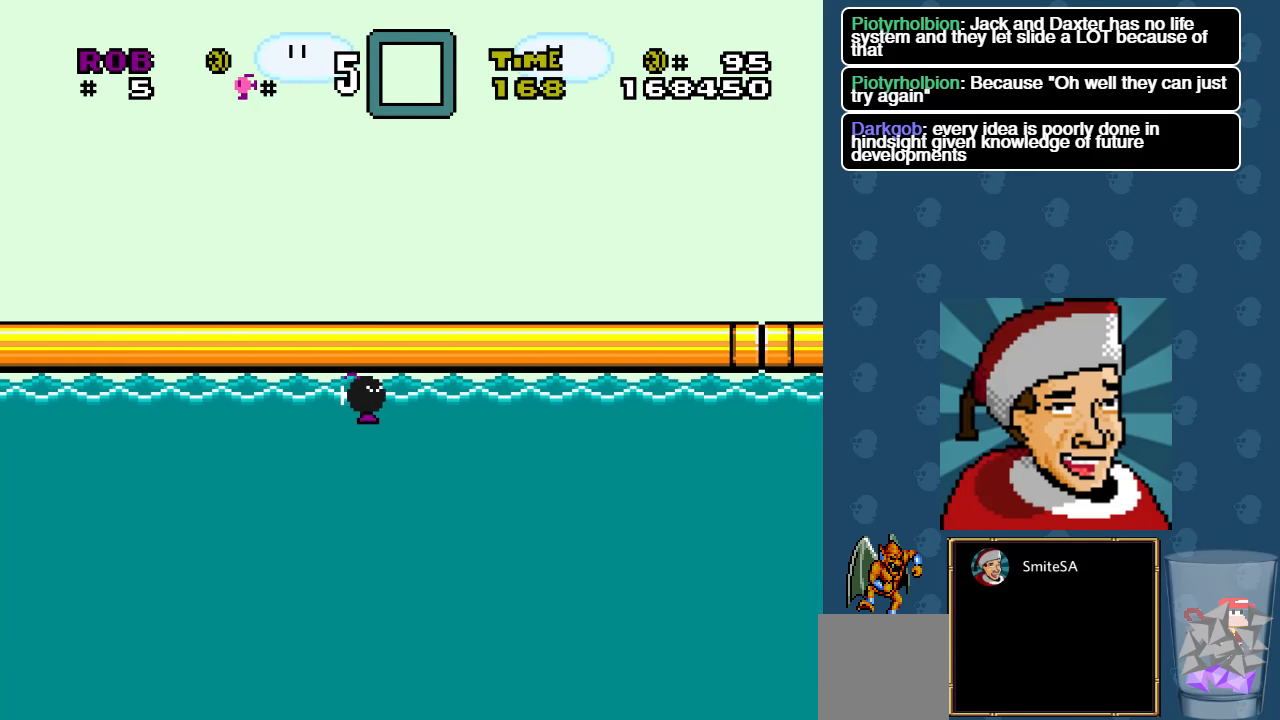
{"buttons": ["X", "DPAD_RIGHT"], "left_stick": "center", "right_stick": "center", "events": []}
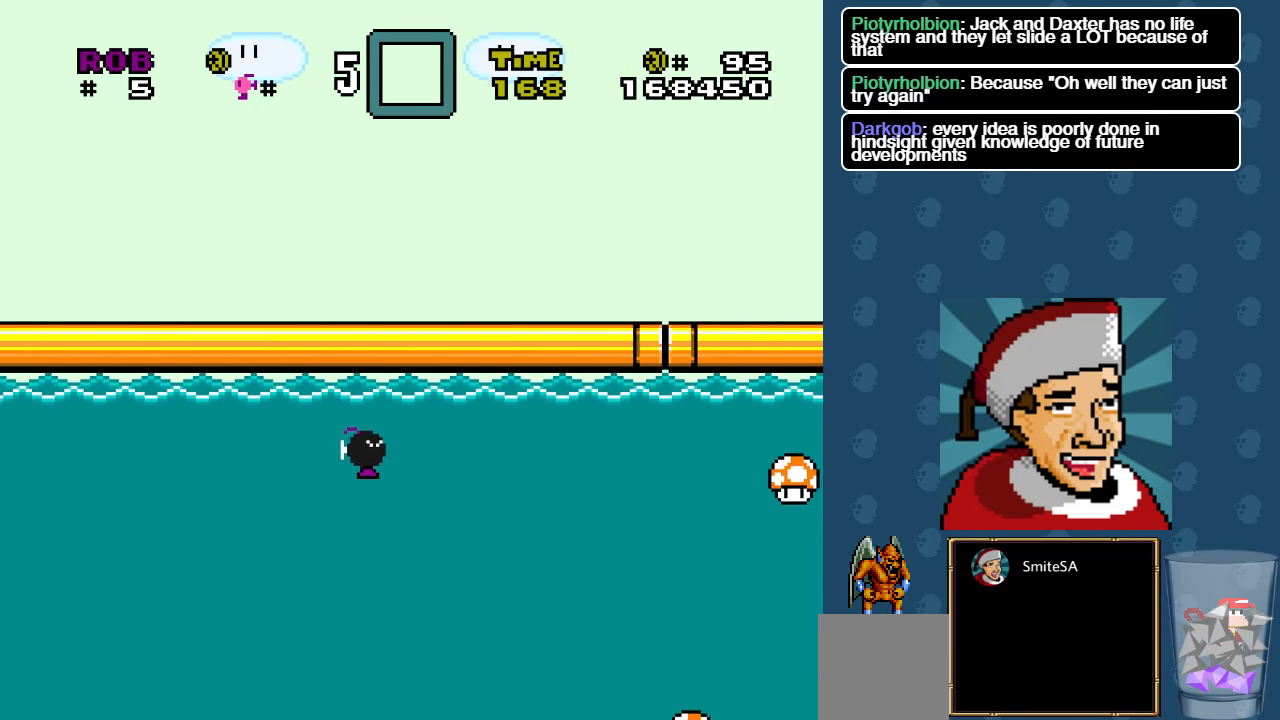
{"buttons": ["X", "DPAD_RIGHT"], "left_stick": "center", "right_stick": "center", "events": []}
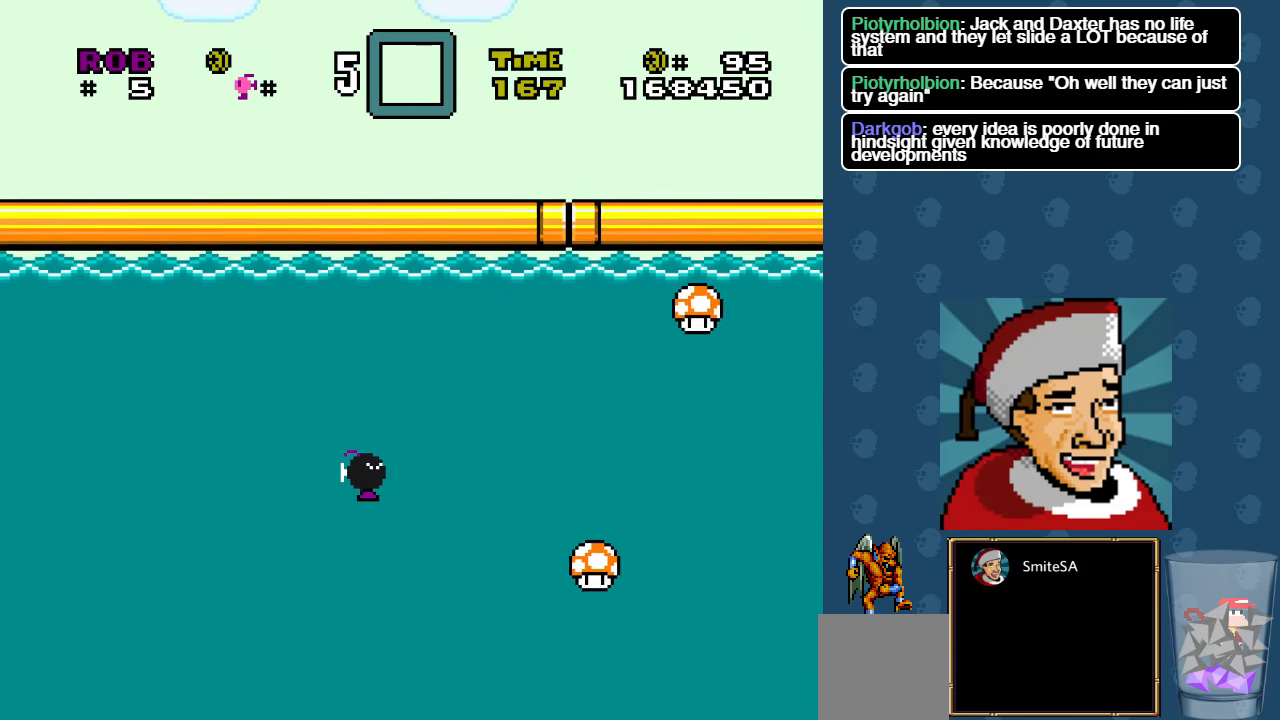
{"buttons": ["X", "DPAD_RIGHT"], "left_stick": "center", "right_stick": "center", "events": []}
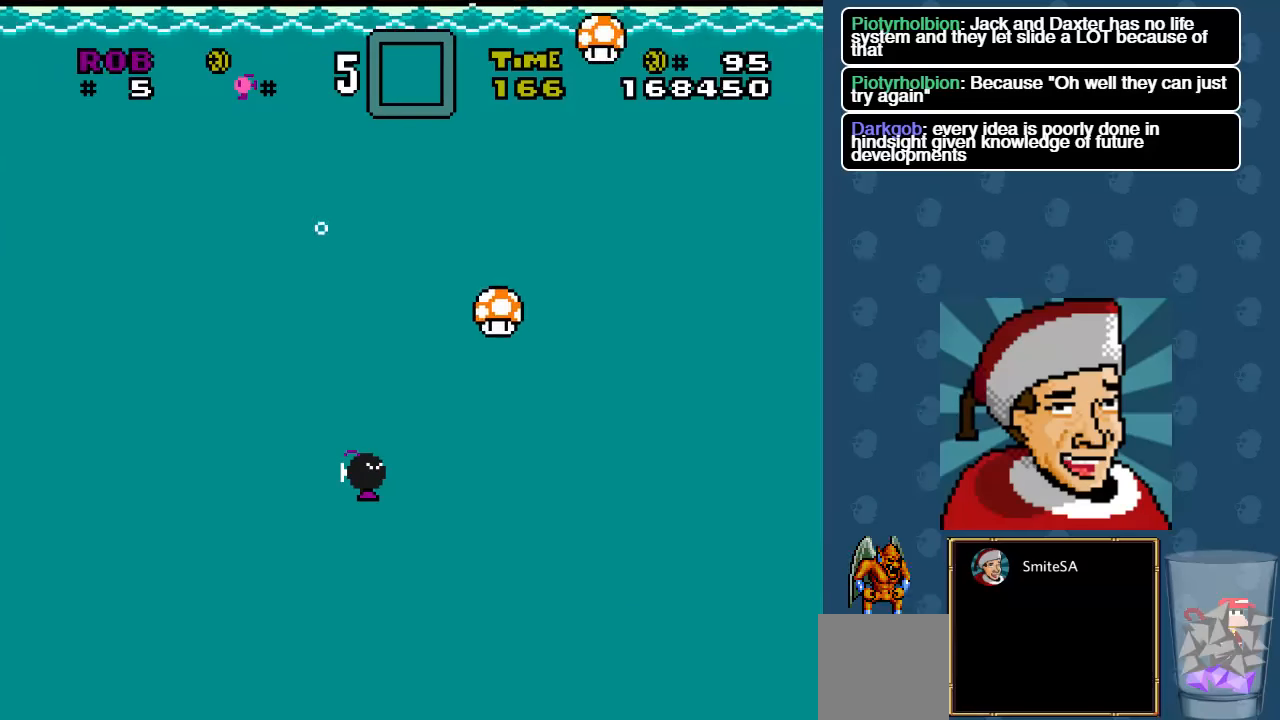
{"buttons": ["X", "DPAD_RIGHT"], "left_stick": "center", "right_stick": "center", "events": [[283, "A", "down"], [416, "A", "up"]]}
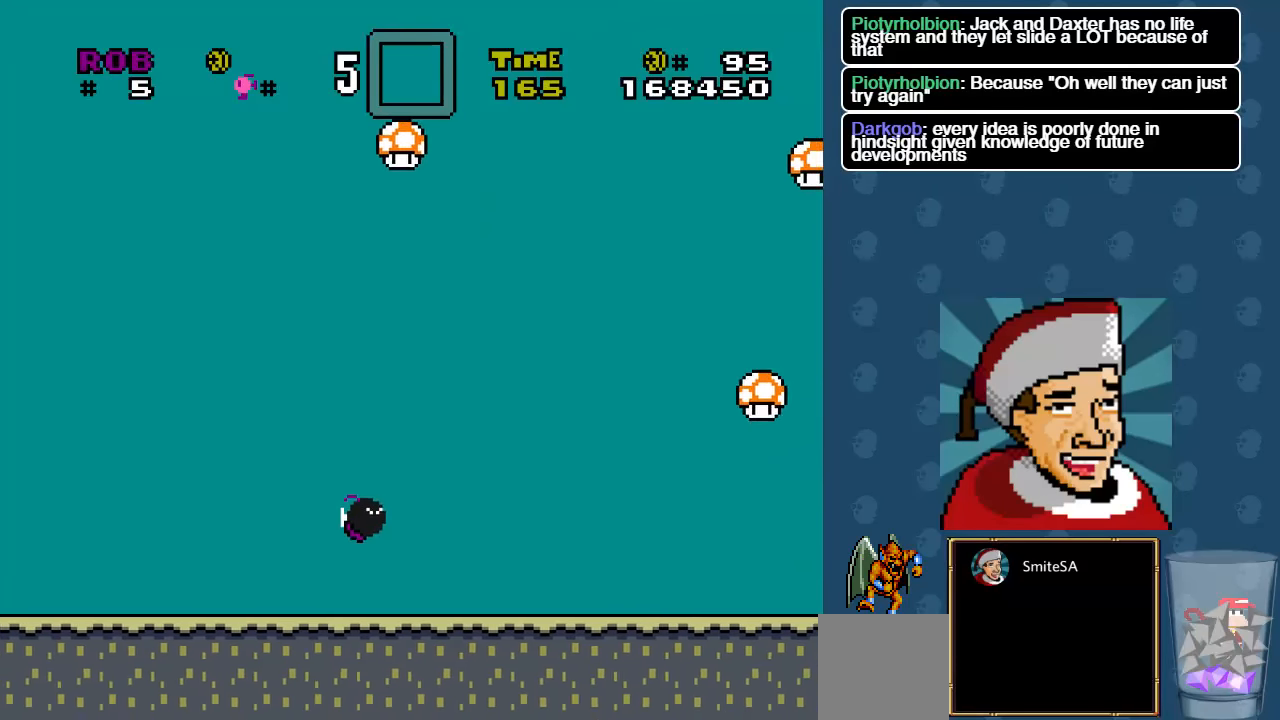
{"buttons": ["X", "DPAD_RIGHT"], "left_stick": "center", "right_stick": "center", "events": [[116, "A", "down"], [250, "A", "up"]]}